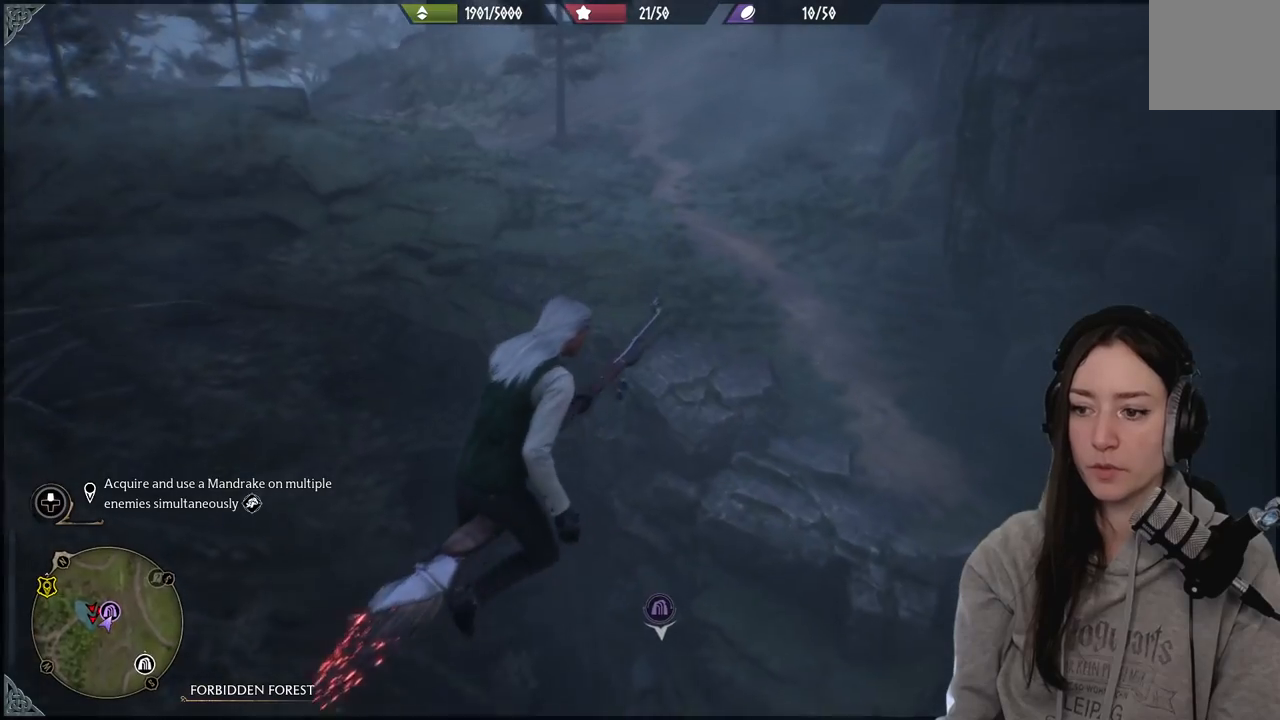
Gameplay with a controller (Xbox layout); each line is a JSON object with the inputs held at the frame after it. "events" lists button and stick changes between this image and that frame as [ms after this image, input, new state], when the widget could be followed in between.
{"buttons": ["L2", "R2"], "left_stick": "up", "right_stick": "up", "events": [[267, "right_stick", "up"], [450, "L2", "down"], [500, "R2", "down"]]}
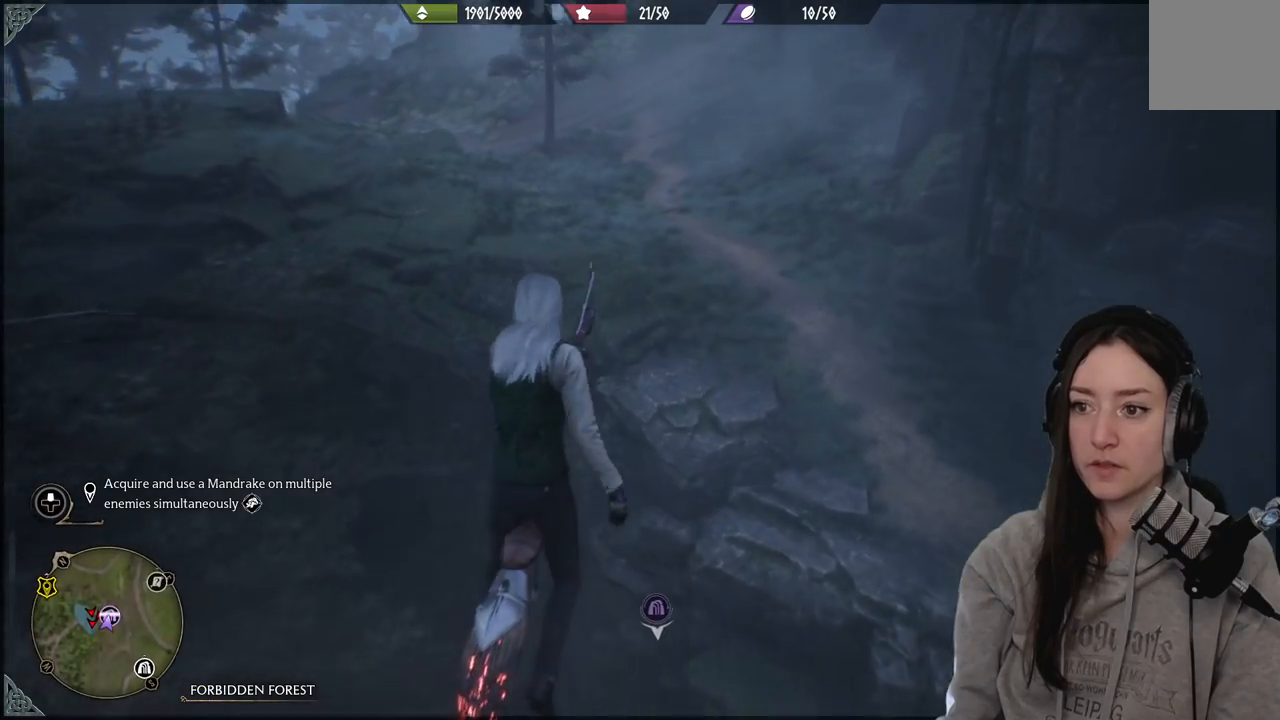
{"buttons": ["L2", "R2"], "left_stick": "up", "right_stick": "center", "events": [[300, "right_stick", "center"]]}
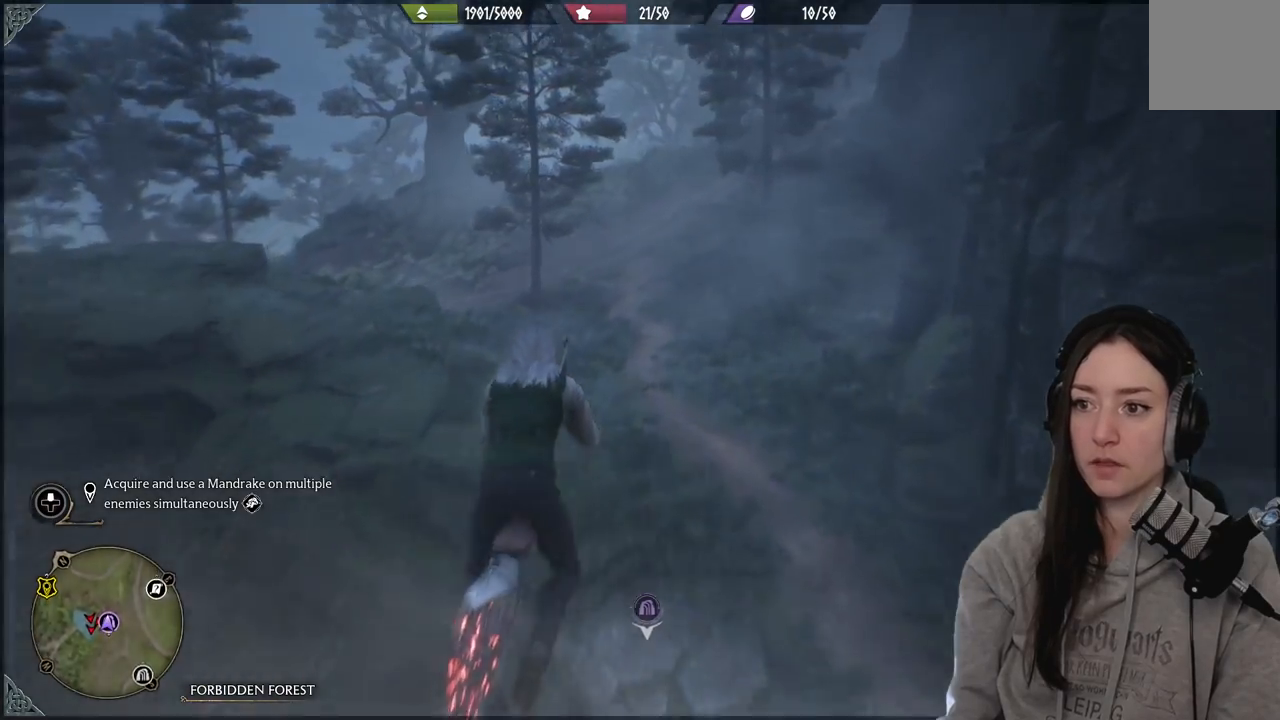
{"buttons": ["L2", "R2"], "left_stick": "up-left", "right_stick": "down-left", "events": [[100, "right_stick", "down-left"], [483, "left_stick", "up-left"]]}
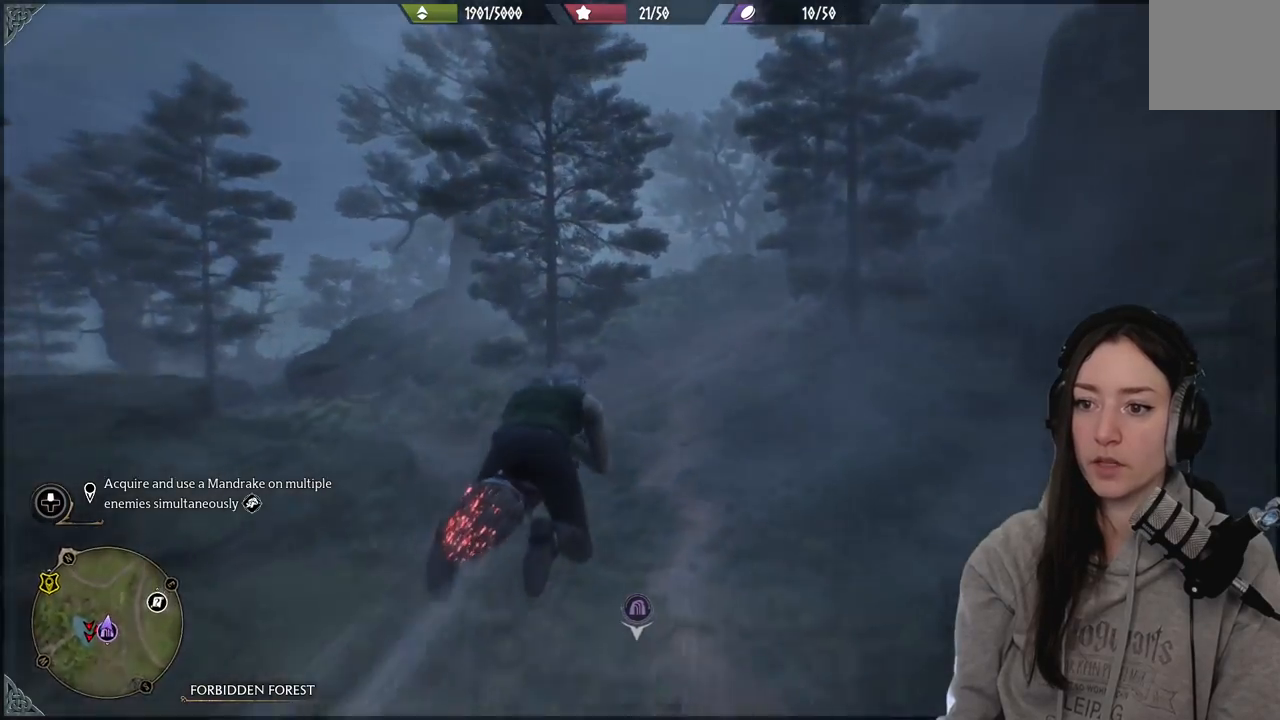
{"buttons": ["L2", "R2"], "left_stick": "up-left", "right_stick": "center", "events": [[483, "right_stick", "center"]]}
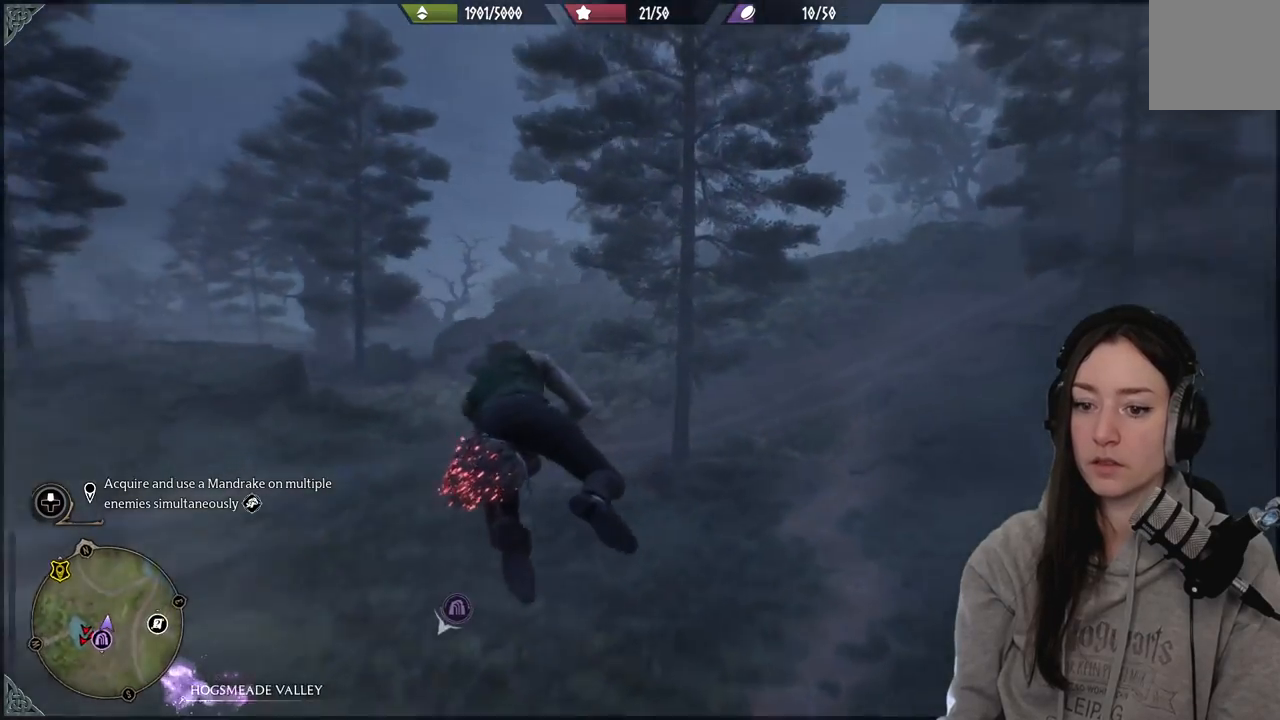
{"buttons": ["L2", "R2"], "left_stick": "up-left", "right_stick": "center", "events": [[17, "left_stick", "up"], [300, "left_stick", "up-left"]]}
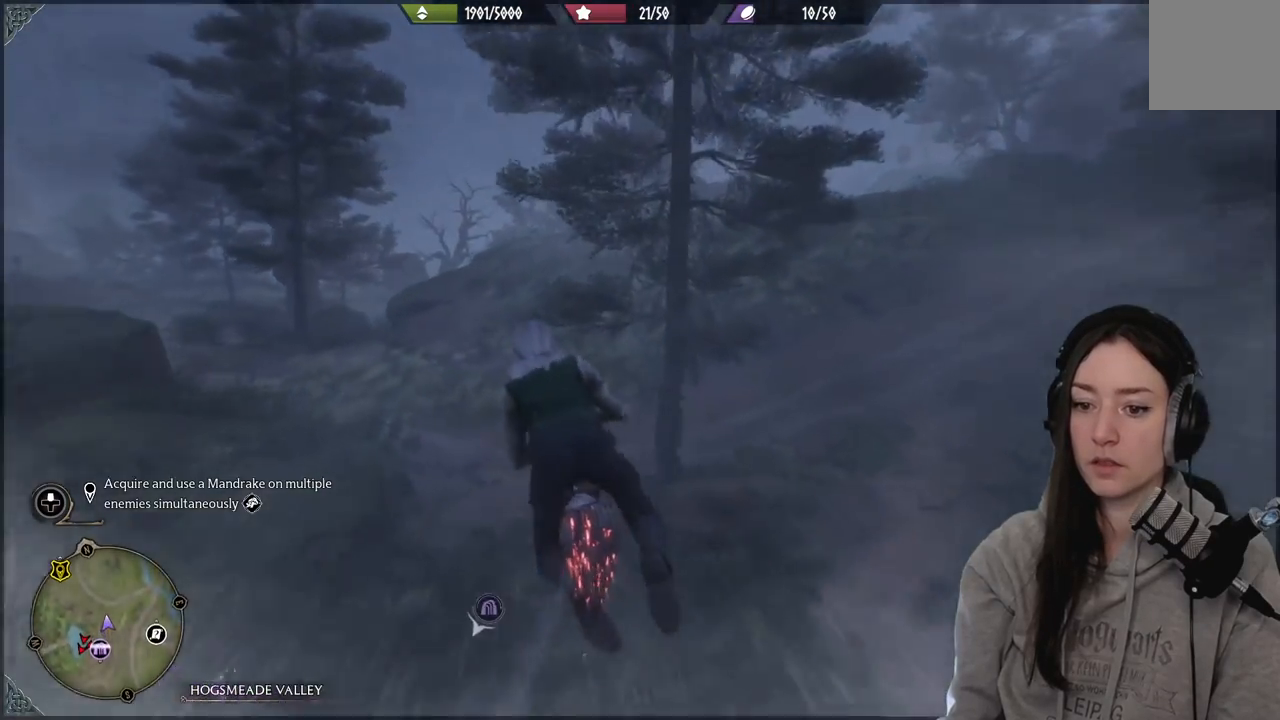
{"buttons": [], "left_stick": "up-left", "right_stick": "center", "events": [[167, "L2", "up"], [383, "R2", "up"]]}
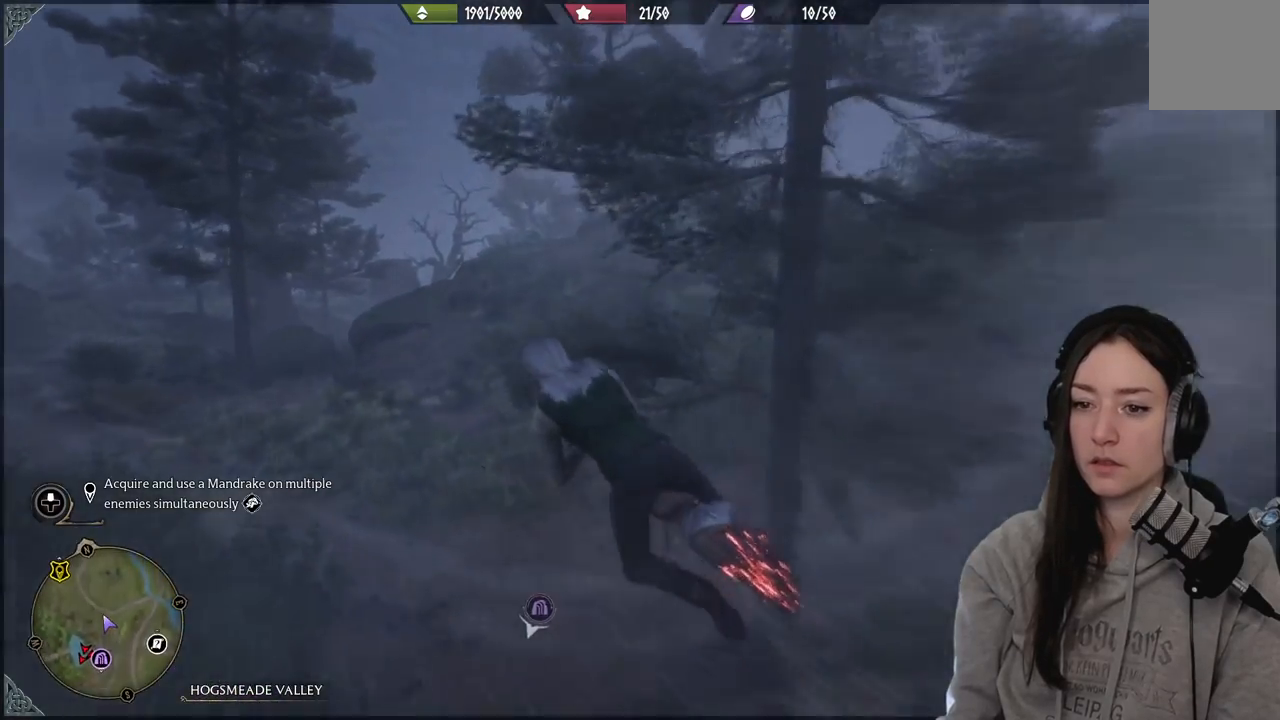
{"buttons": [], "left_stick": "up-left", "right_stick": "left", "events": [[33, "right_stick", "down-left"], [383, "right_stick", "left"]]}
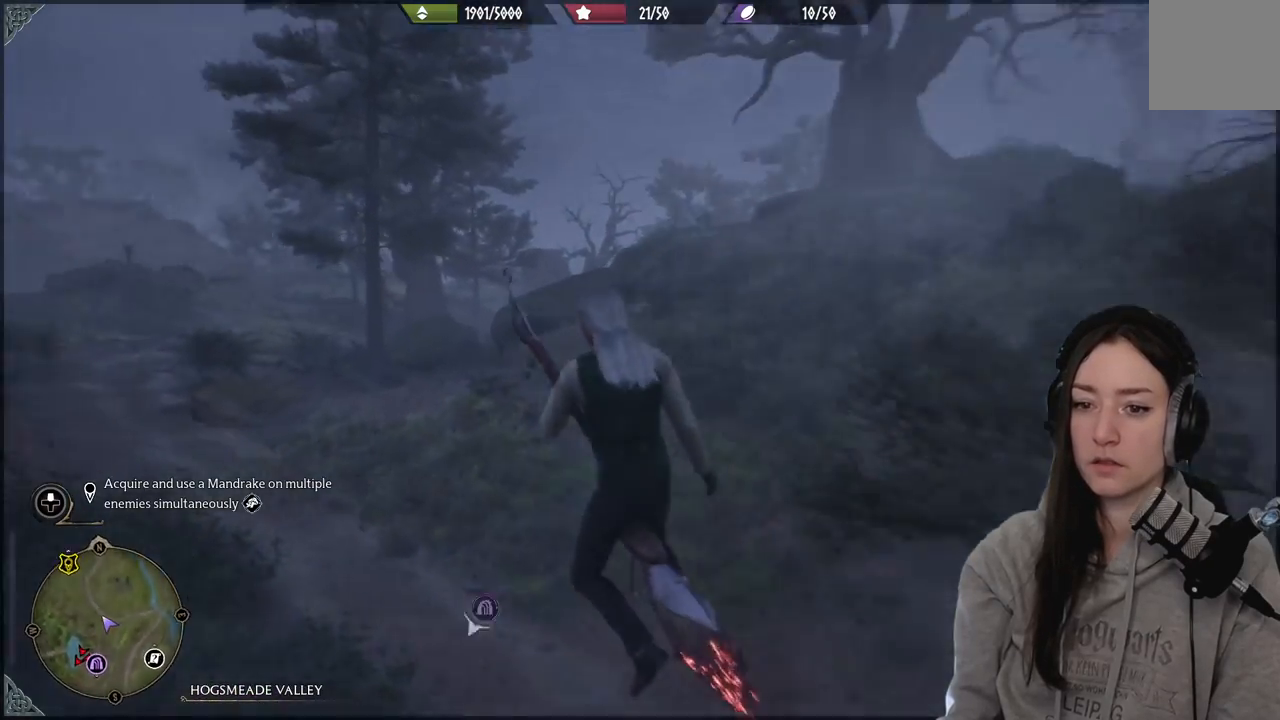
{"buttons": [], "left_stick": "up-left", "right_stick": "center", "events": [[233, "left_stick", "up"], [233, "right_stick", "center"], [400, "left_stick", "up-left"]]}
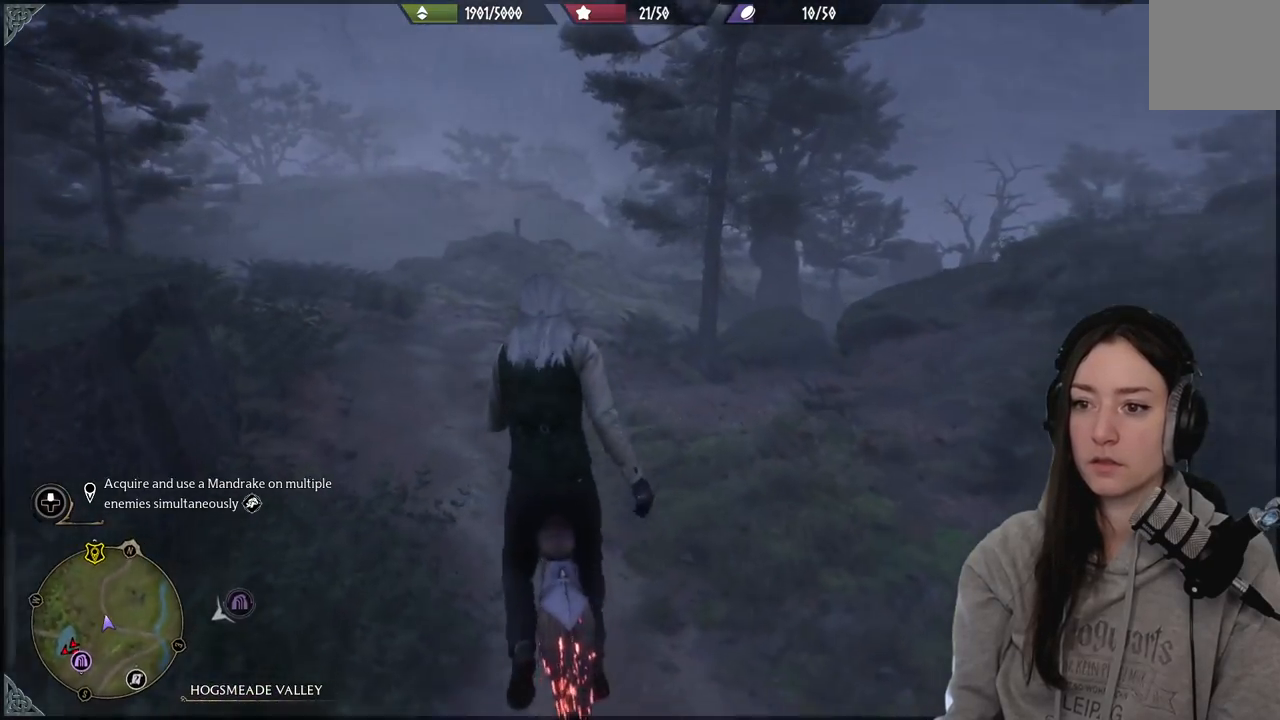
{"buttons": ["L2", "R2"], "left_stick": "up", "right_stick": "left", "events": [[183, "right_stick", "down-left"], [283, "left_stick", "up"], [400, "L2", "down"], [417, "R2", "down"], [417, "right_stick", "left"]]}
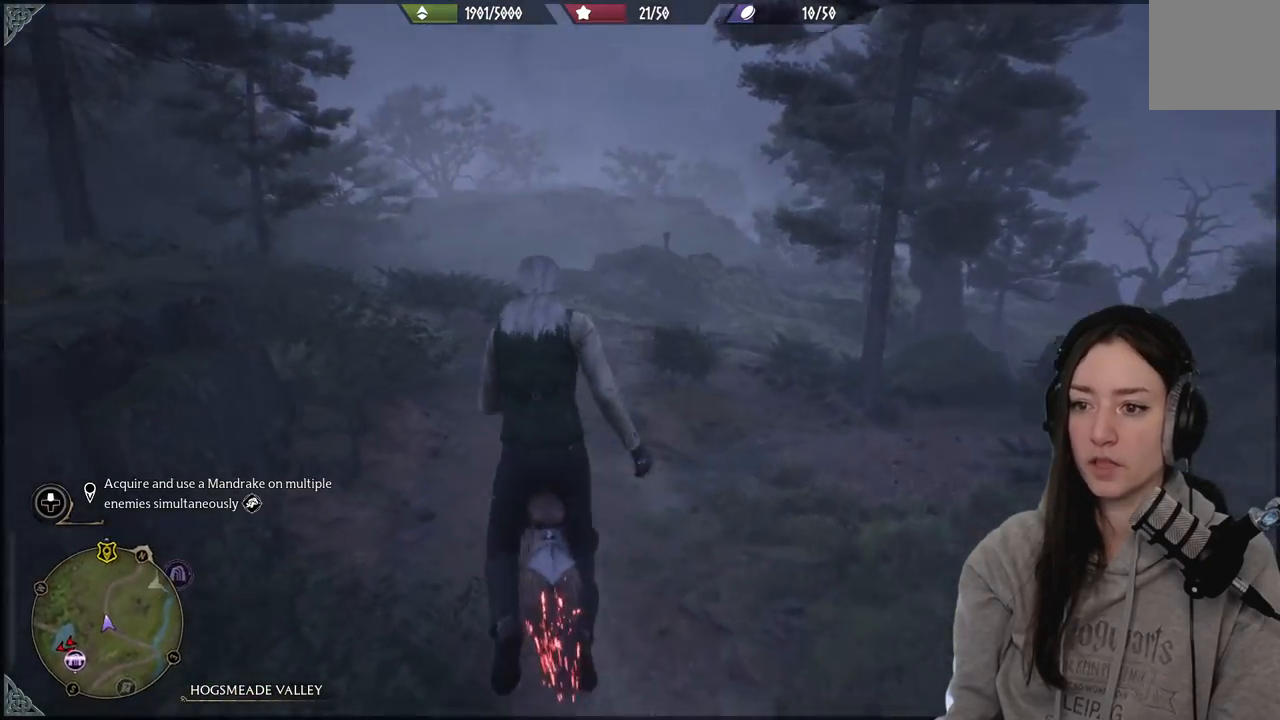
{"buttons": ["L2", "R2"], "left_stick": "up", "right_stick": "center", "events": [[17, "right_stick", "center"]]}
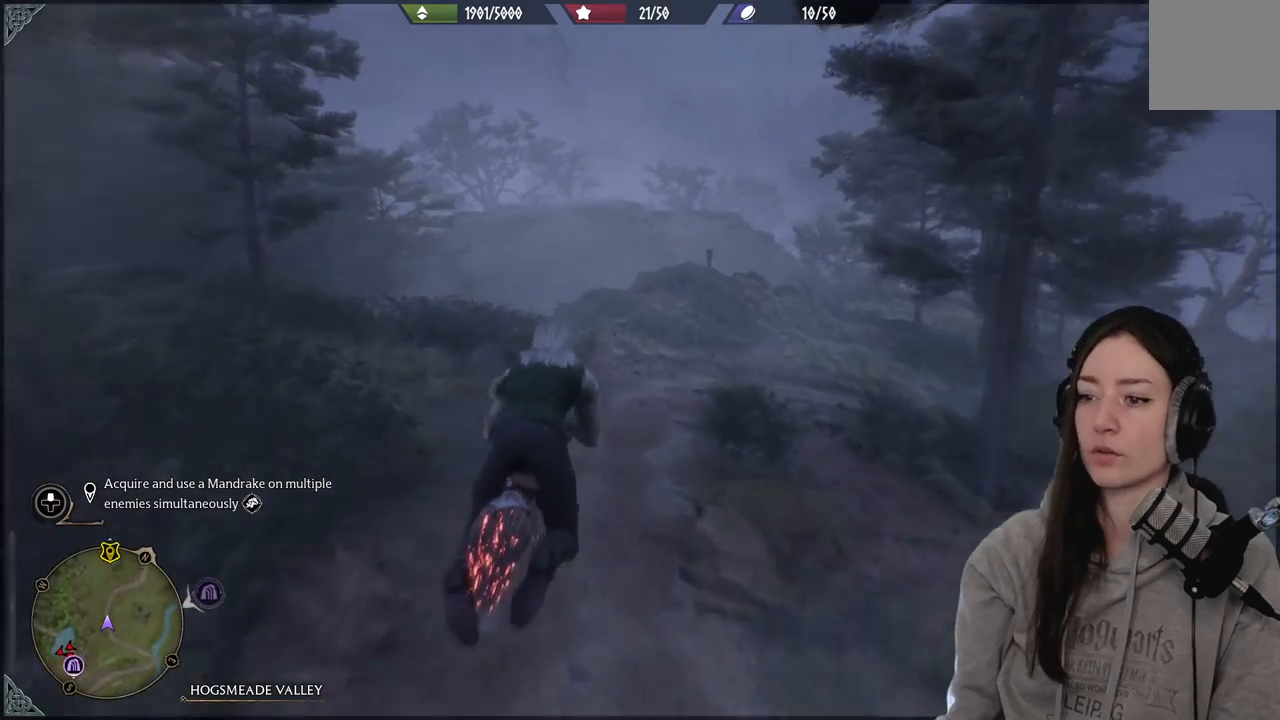
{"buttons": [], "left_stick": "up", "right_stick": "down-right", "events": [[117, "right_stick", "down-right"], [267, "L2", "up"], [317, "R2", "up"]]}
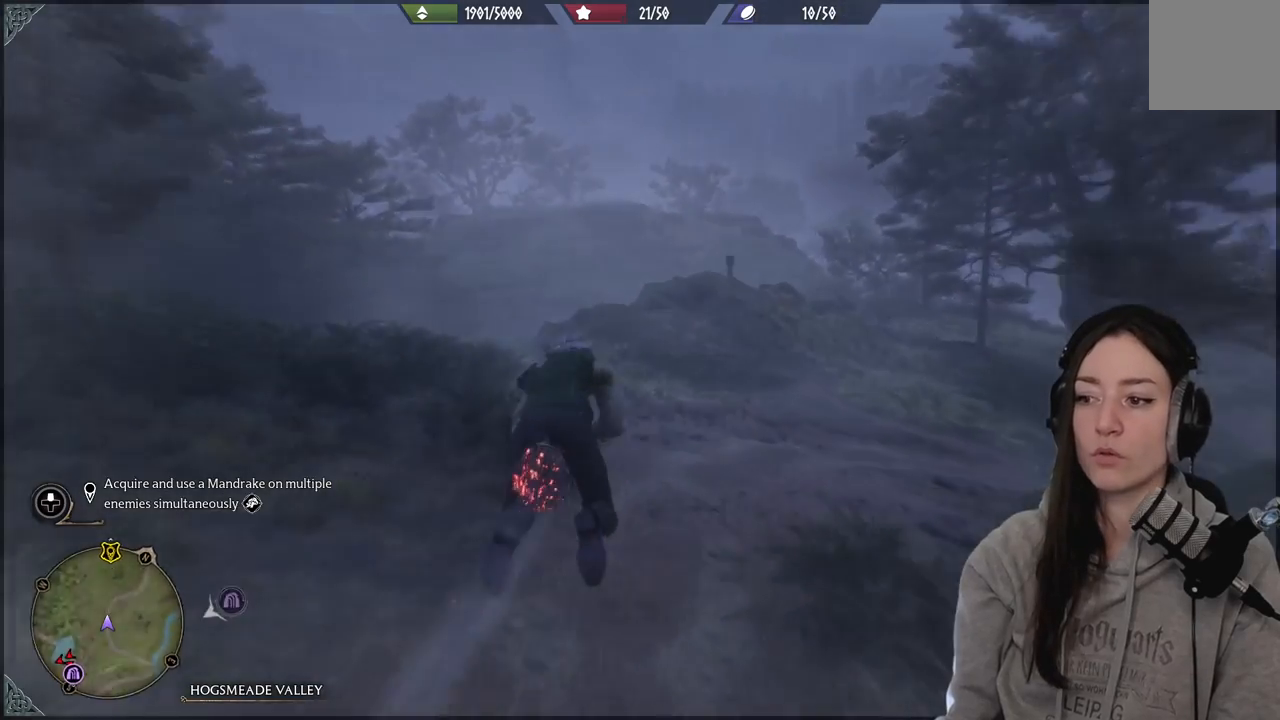
{"buttons": [], "left_stick": "up", "right_stick": "center", "events": [[17, "right_stick", "right"], [450, "right_stick", "center"]]}
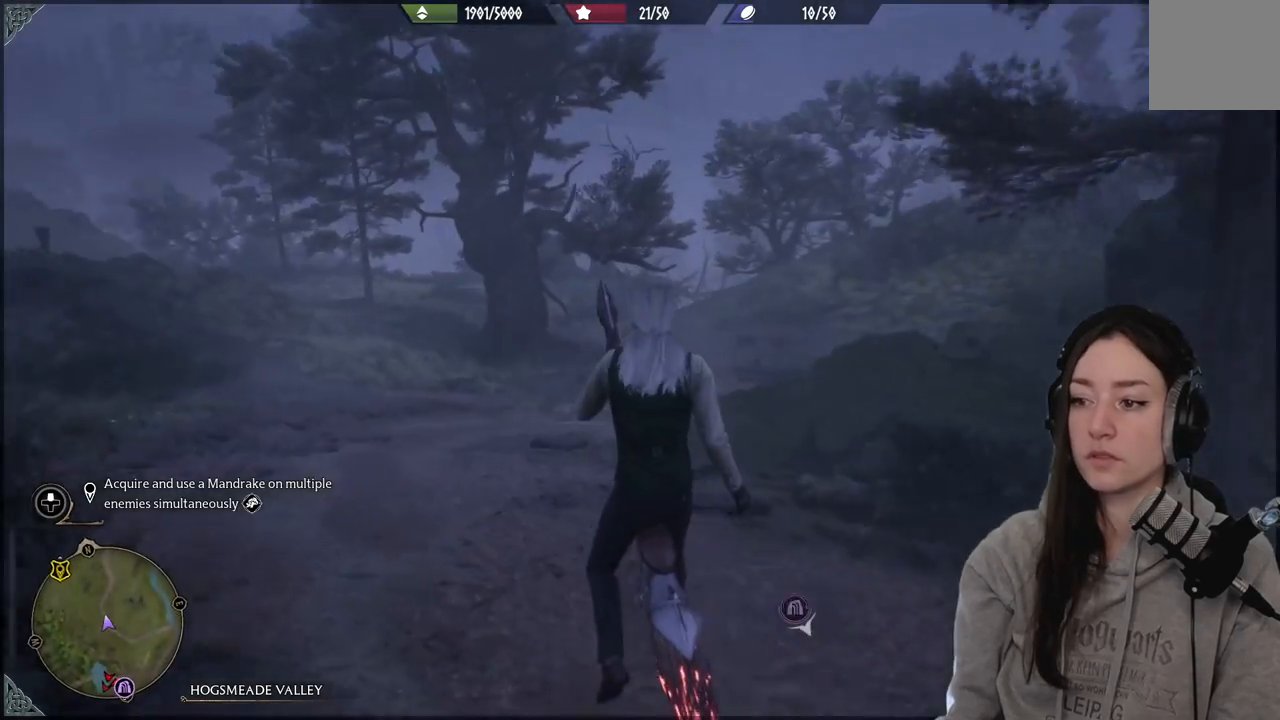
{"buttons": ["L2", "R2"], "left_stick": "up", "right_stick": "right", "events": [[333, "R2", "down"], [367, "right_stick", "right"], [467, "L2", "down"]]}
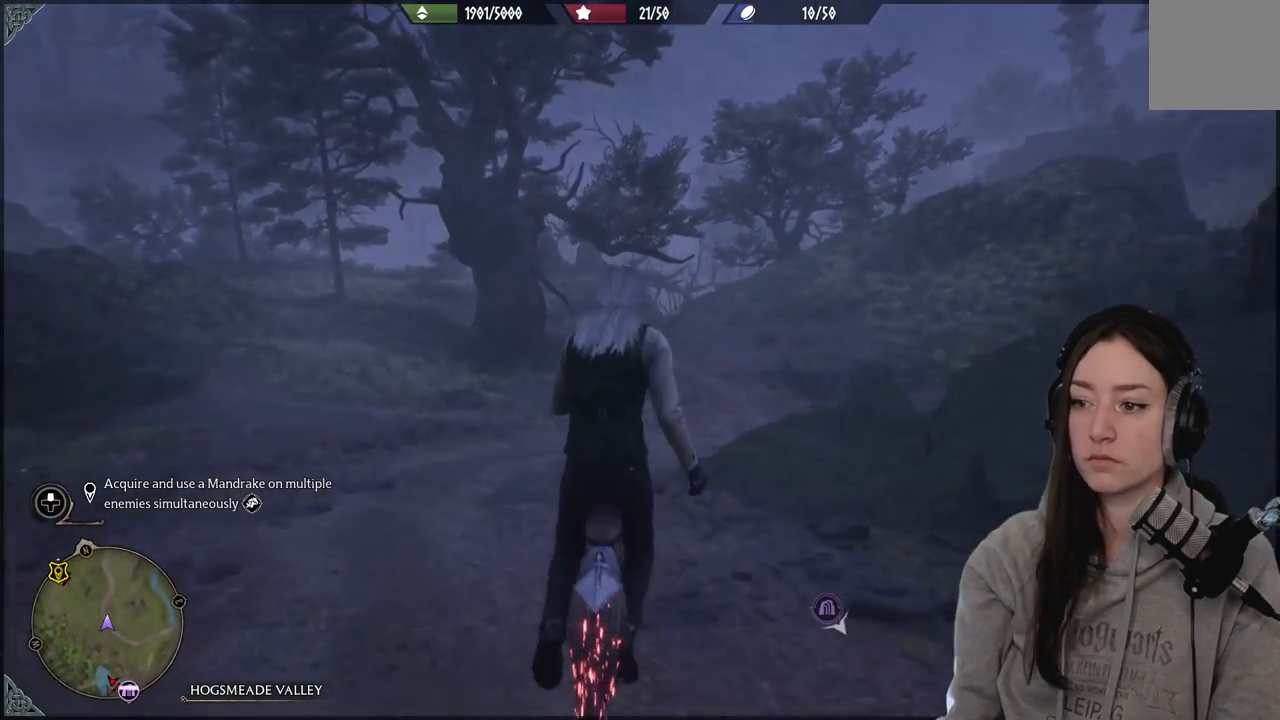
{"buttons": ["L2", "R2"], "left_stick": "up-right", "right_stick": "right", "events": [[50, "right_stick", "down-right"], [333, "left_stick", "up-right"], [333, "right_stick", "right"]]}
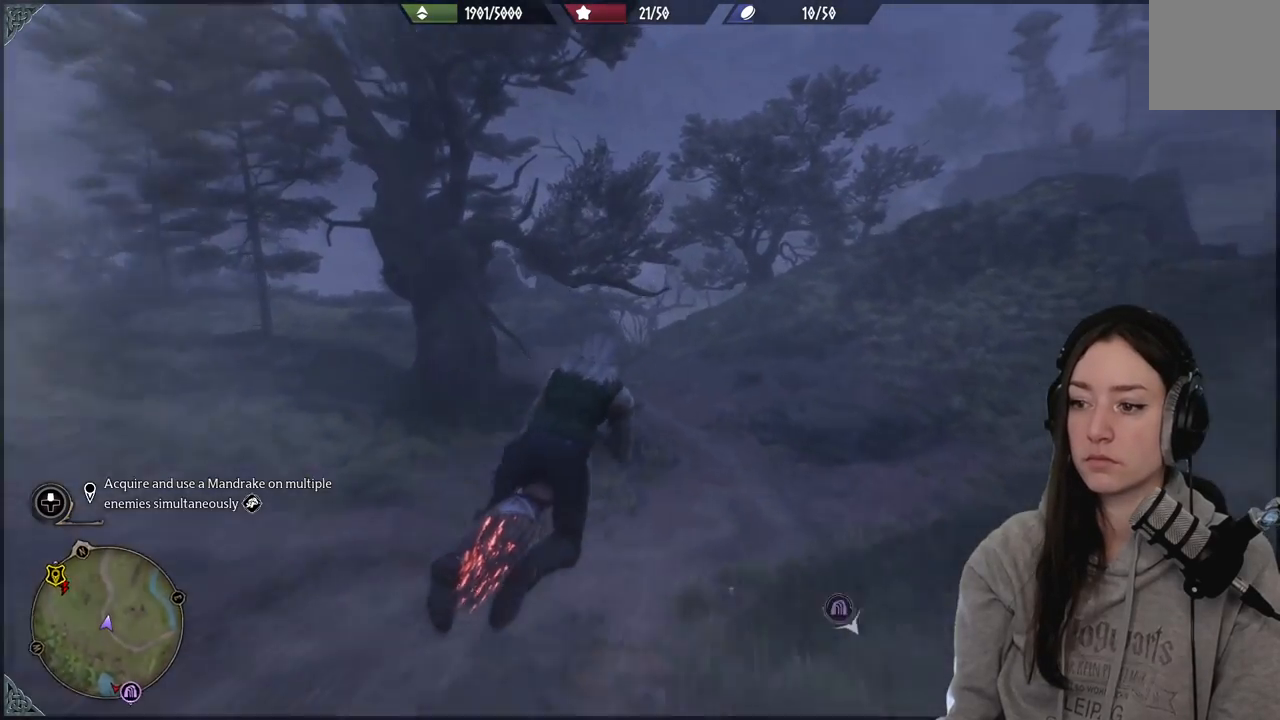
{"buttons": ["L2", "R2"], "left_stick": "up-right", "right_stick": "center", "events": [[383, "right_stick", "center"]]}
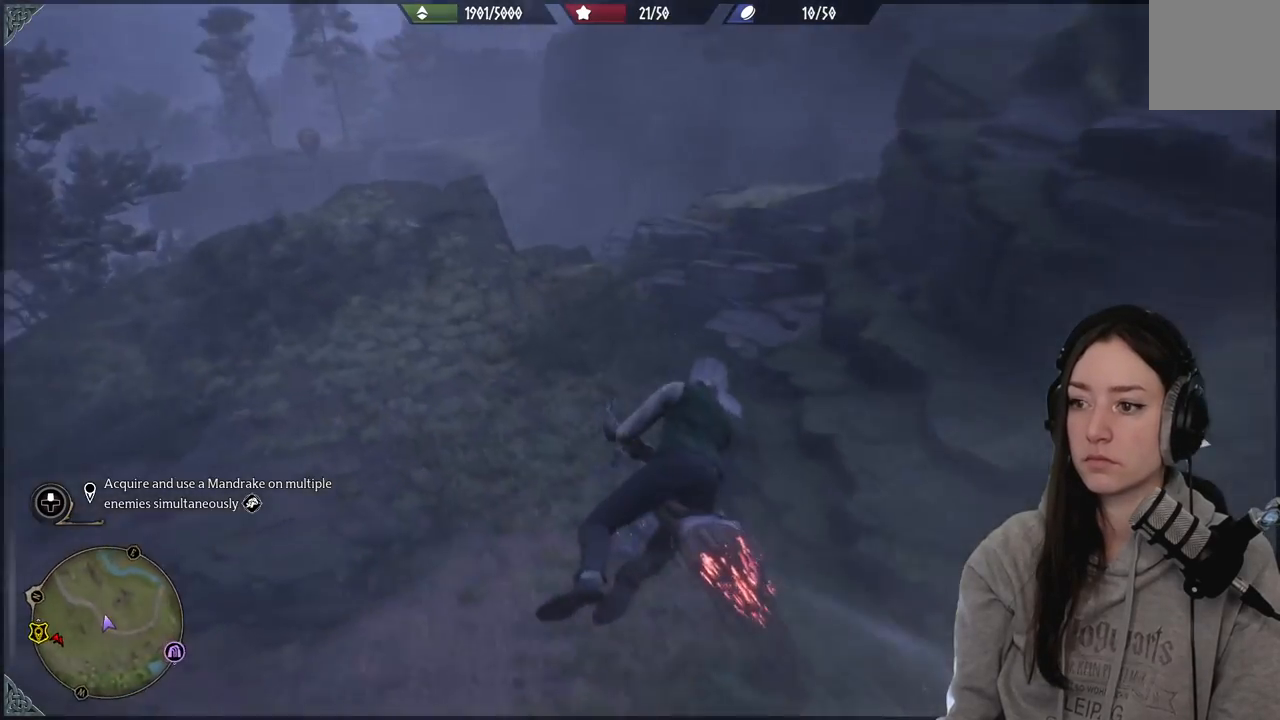
{"buttons": ["L2", "R2"], "left_stick": "up", "right_stick": "center", "events": [[133, "left_stick", "up"]]}
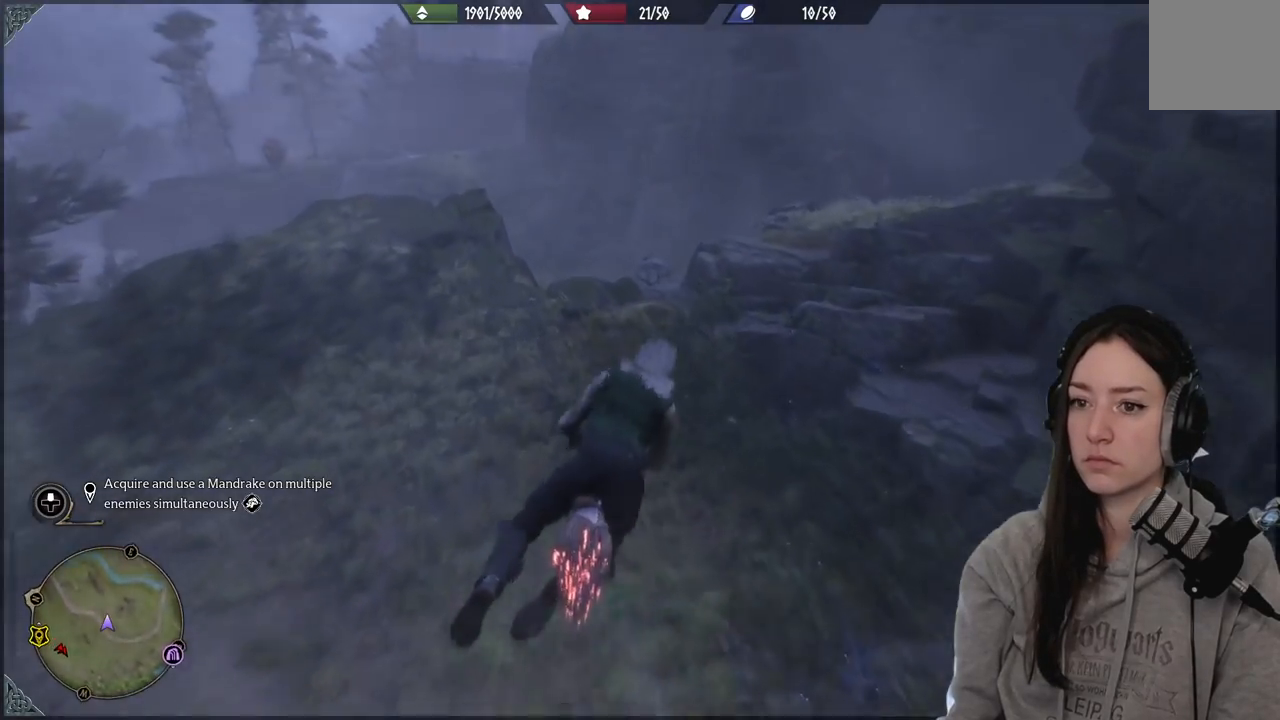
{"buttons": ["L2", "R2"], "left_stick": "up", "right_stick": "center", "events": [[183, "right_stick", "up"], [433, "right_stick", "center"]]}
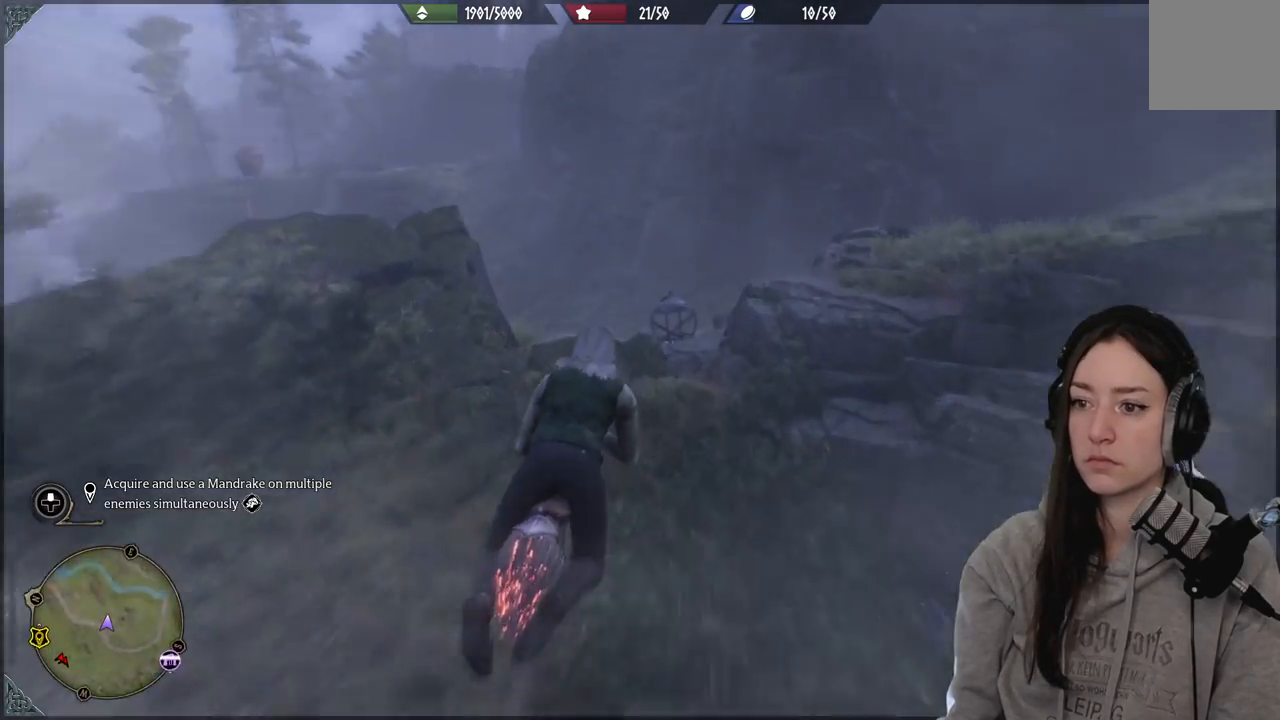
{"buttons": ["L2", "R2"], "left_stick": "up", "right_stick": "left", "events": [[483, "right_stick", "left"]]}
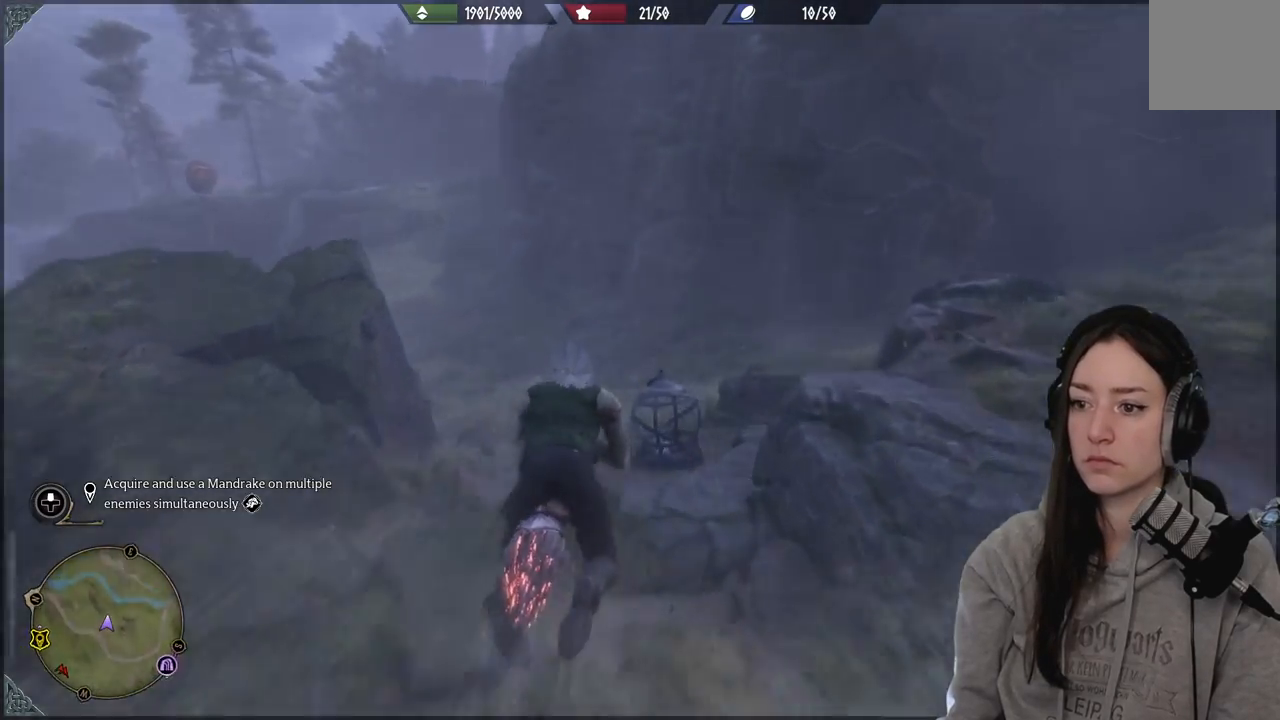
{"buttons": [], "left_stick": "up", "right_stick": "left", "events": [[67, "R2", "up"], [267, "L2", "up"]]}
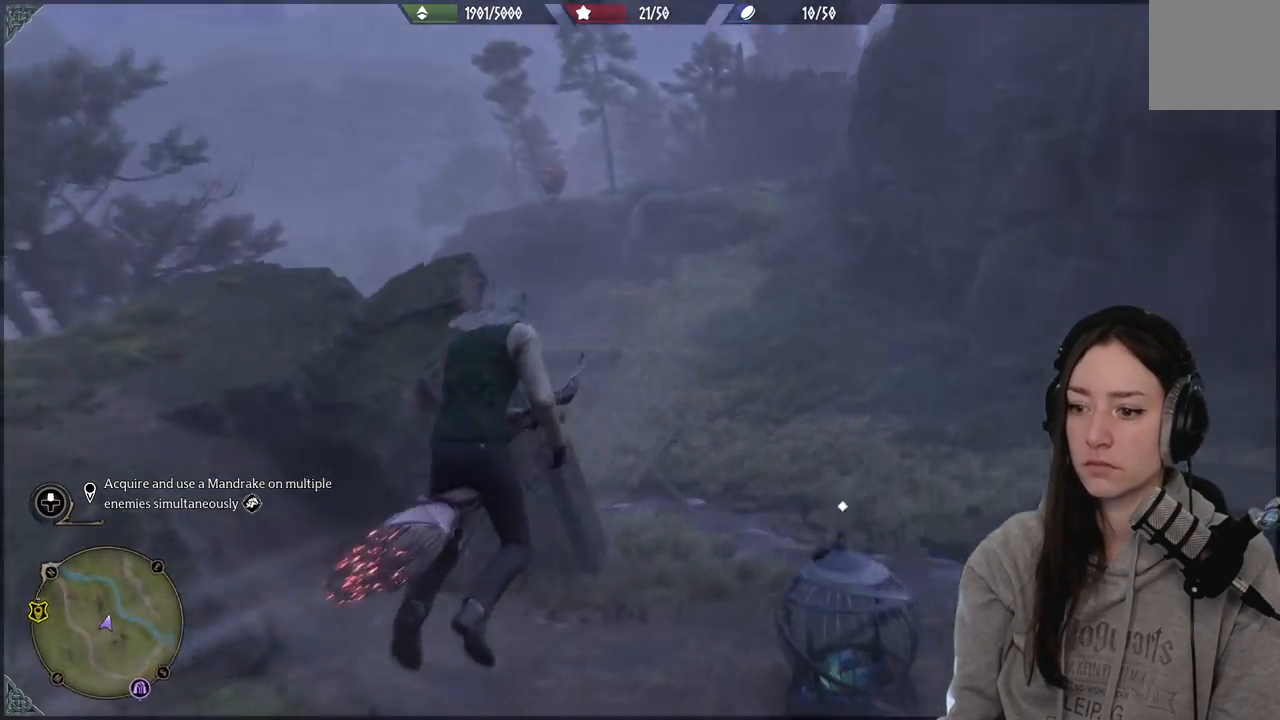
{"buttons": [], "left_stick": "up-right", "right_stick": "center", "events": [[150, "left_stick", "up-right"], [167, "right_stick", "center"]]}
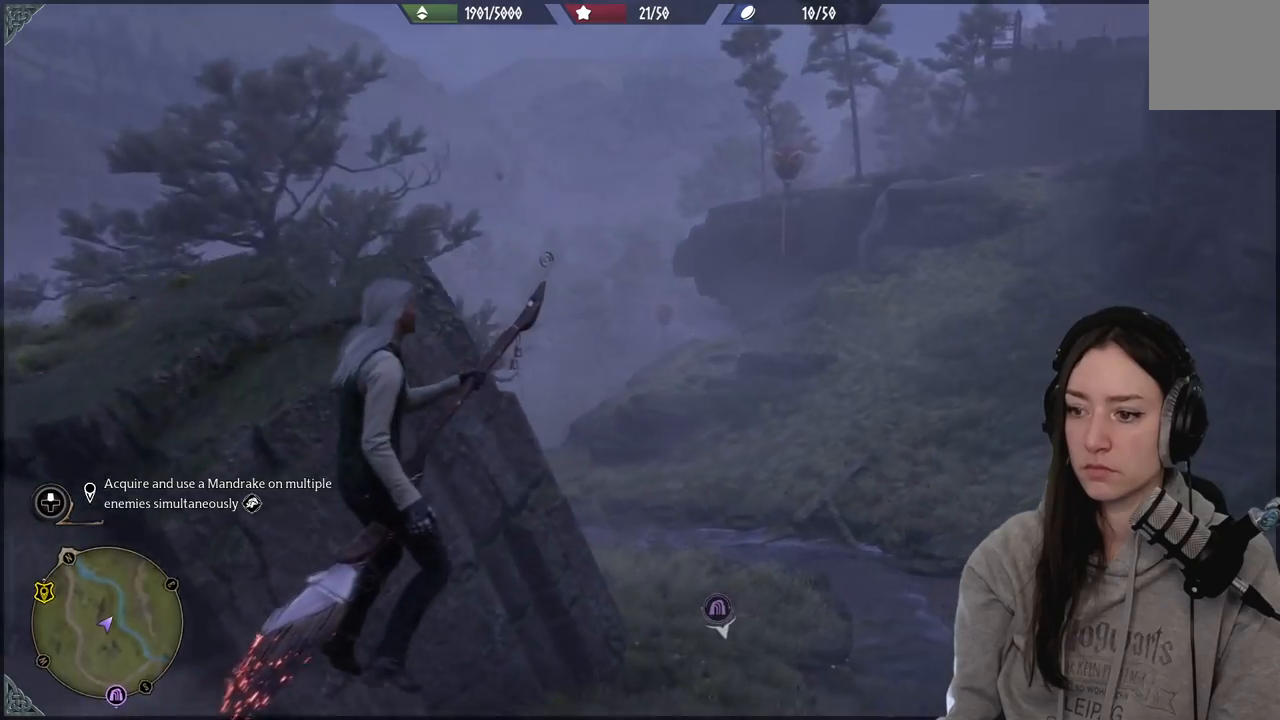
{"buttons": ["L2", "R2"], "left_stick": "up", "right_stick": "center", "events": [[283, "R2", "down"], [300, "L2", "down"], [500, "left_stick", "up"]]}
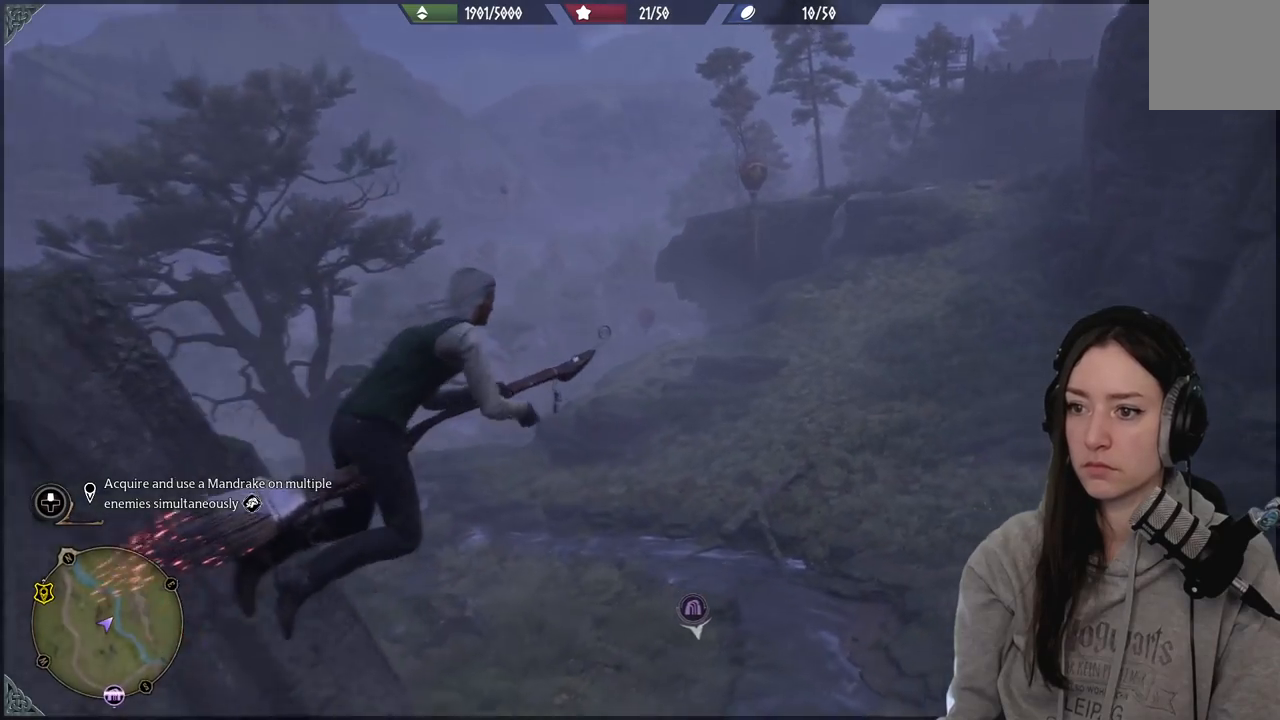
{"buttons": ["L2", "R2"], "left_stick": "up", "right_stick": "center", "events": [[133, "right_stick", "up"], [400, "right_stick", "center"]]}
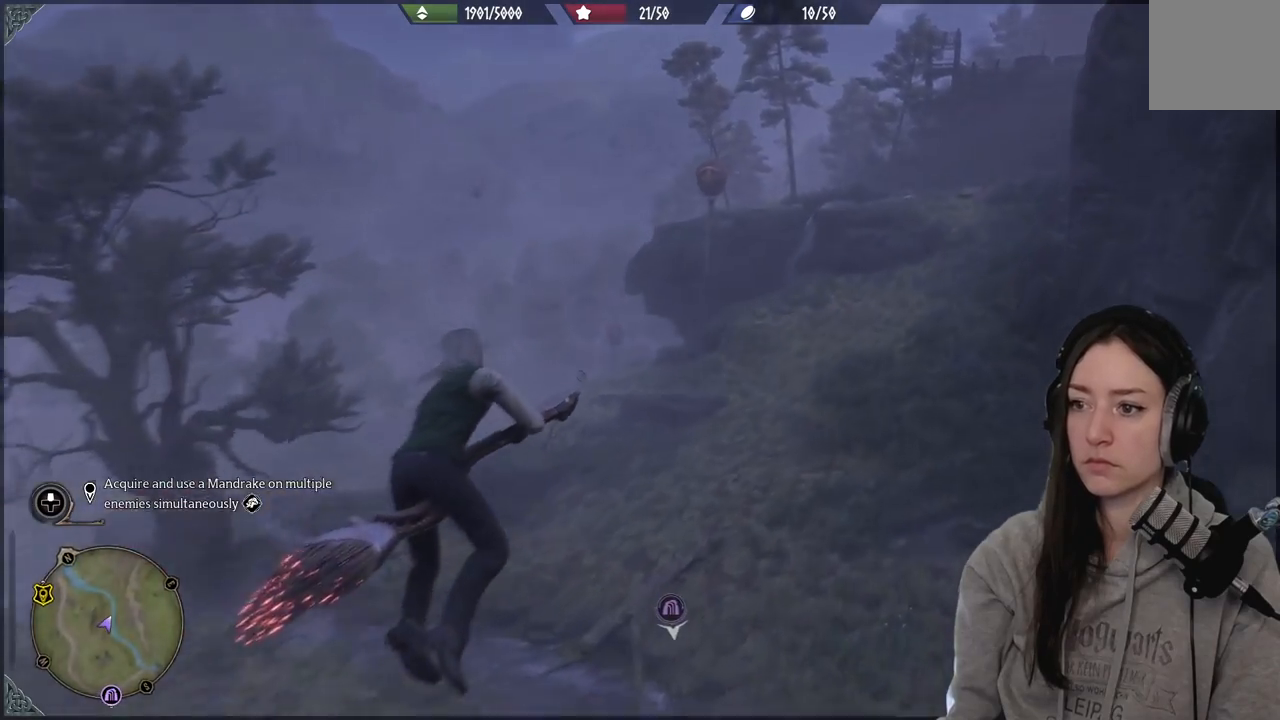
{"buttons": ["L2", "R2"], "left_stick": "up", "right_stick": "center", "events": [[217, "right_stick", "up"], [350, "right_stick", "center"]]}
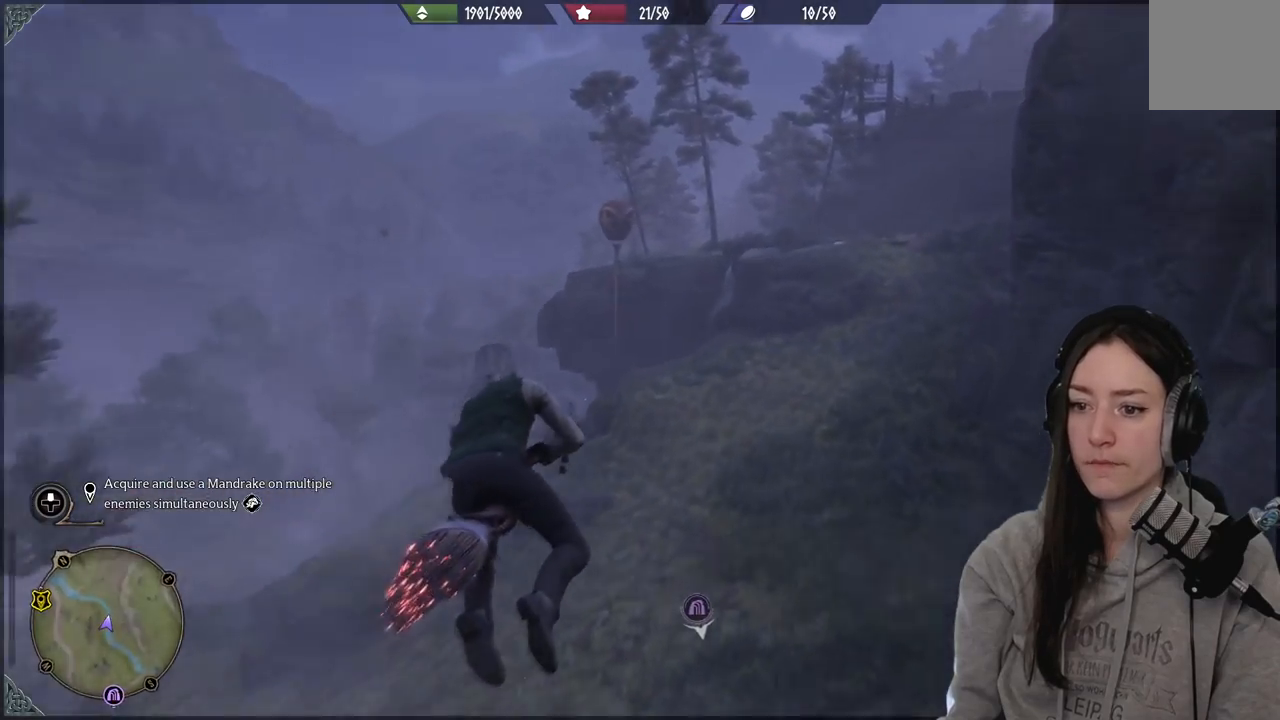
{"buttons": ["L2", "R2"], "left_stick": "up", "right_stick": "center", "events": [[50, "right_stick", "down-left"], [233, "right_stick", "center"]]}
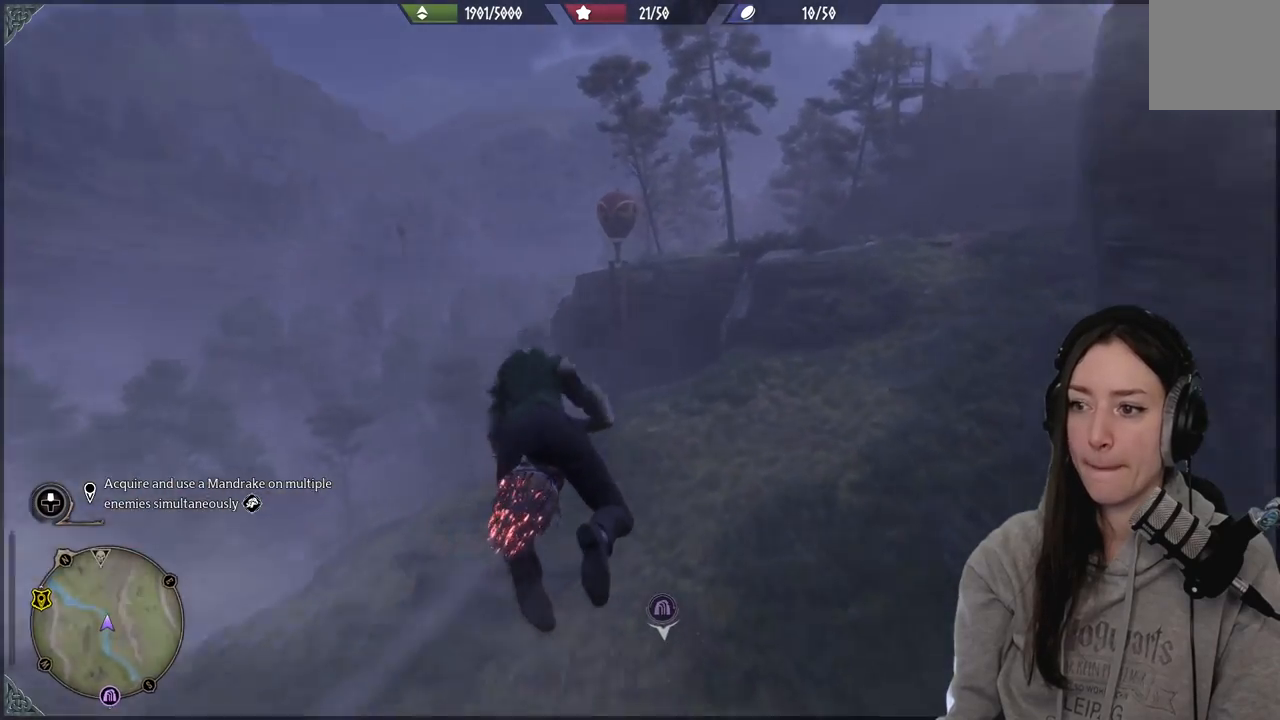
{"buttons": ["L2", "R2"], "left_stick": "up", "right_stick": "center", "events": [[67, "right_stick", "up"], [350, "right_stick", "center"]]}
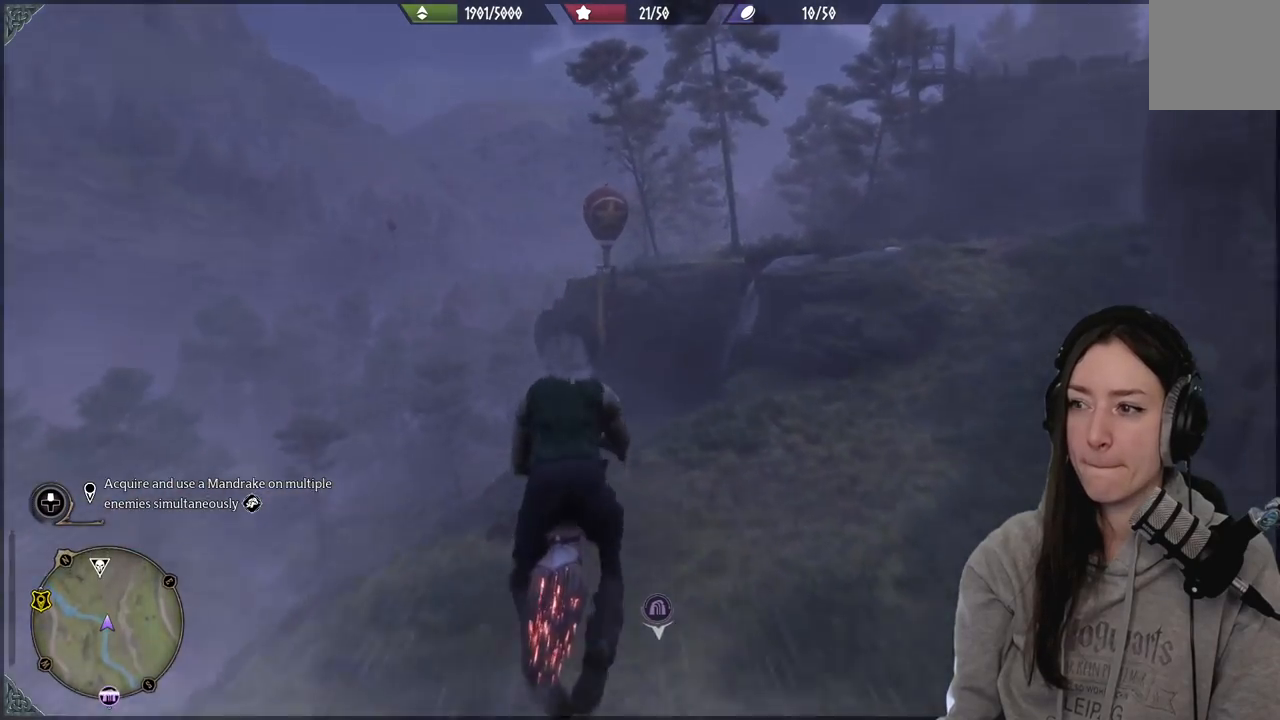
{"buttons": ["L2", "R2"], "left_stick": "up", "right_stick": "center", "events": []}
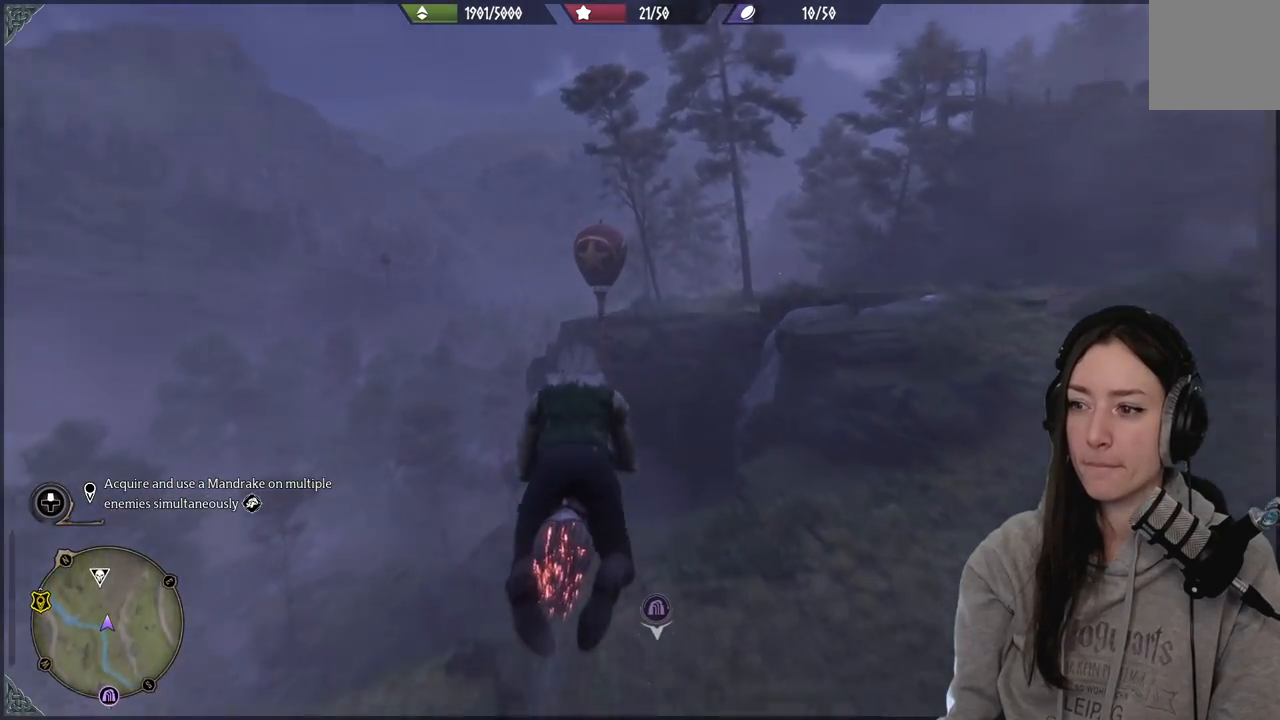
{"buttons": ["L2", "R2"], "left_stick": "up", "right_stick": "up", "events": [[483, "right_stick", "up"]]}
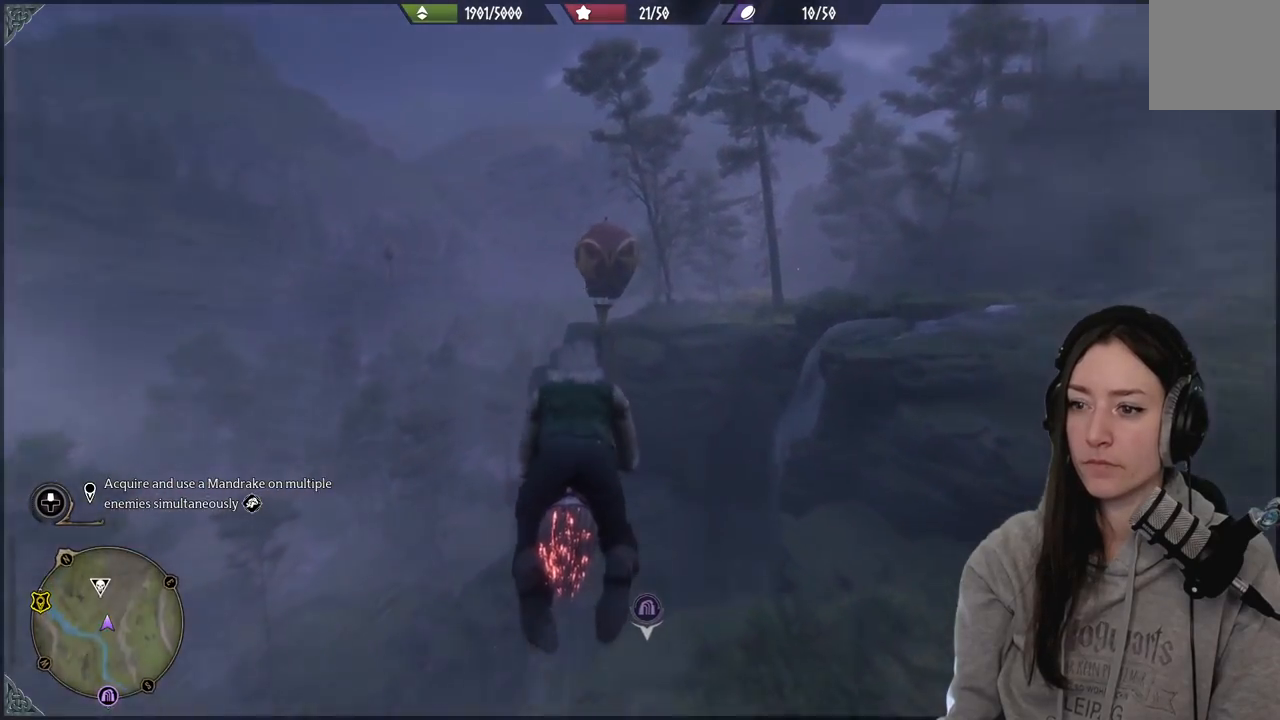
{"buttons": ["L2", "R2"], "left_stick": "up", "right_stick": "center", "events": [[233, "right_stick", "center"]]}
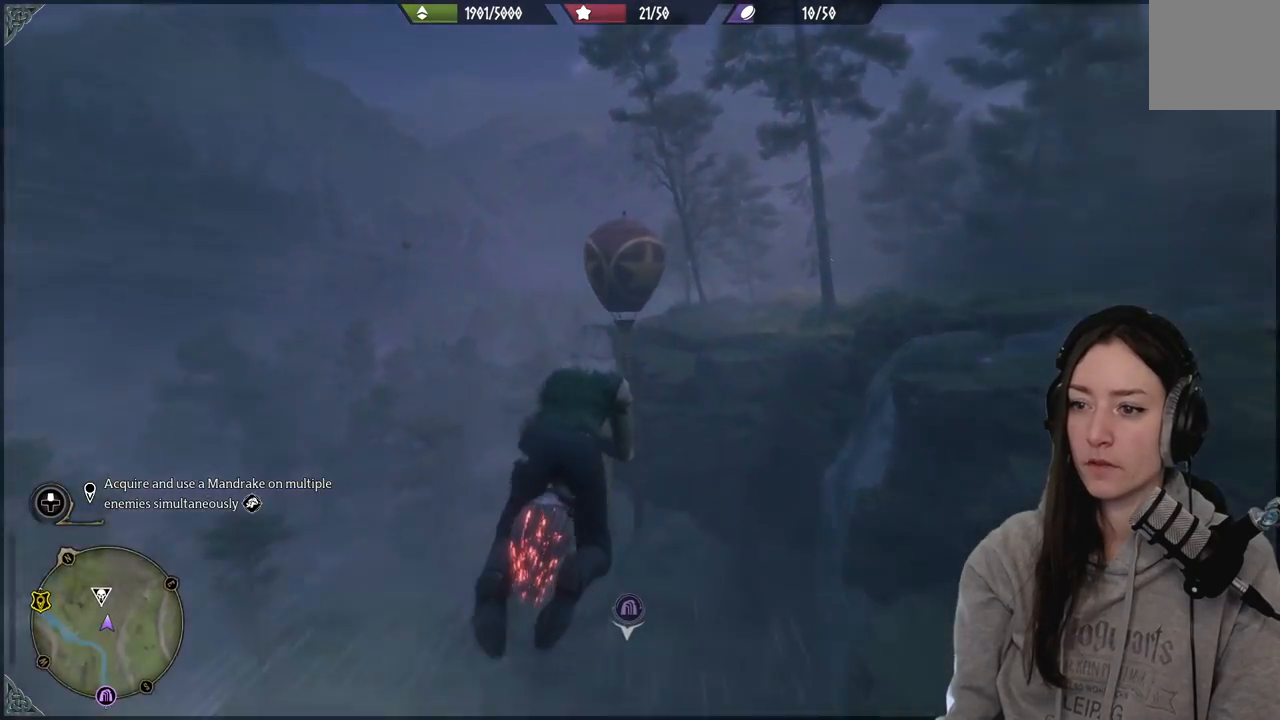
{"buttons": ["L2", "R2"], "left_stick": "up", "right_stick": "center", "events": [[50, "right_stick", "up"], [200, "right_stick", "center"]]}